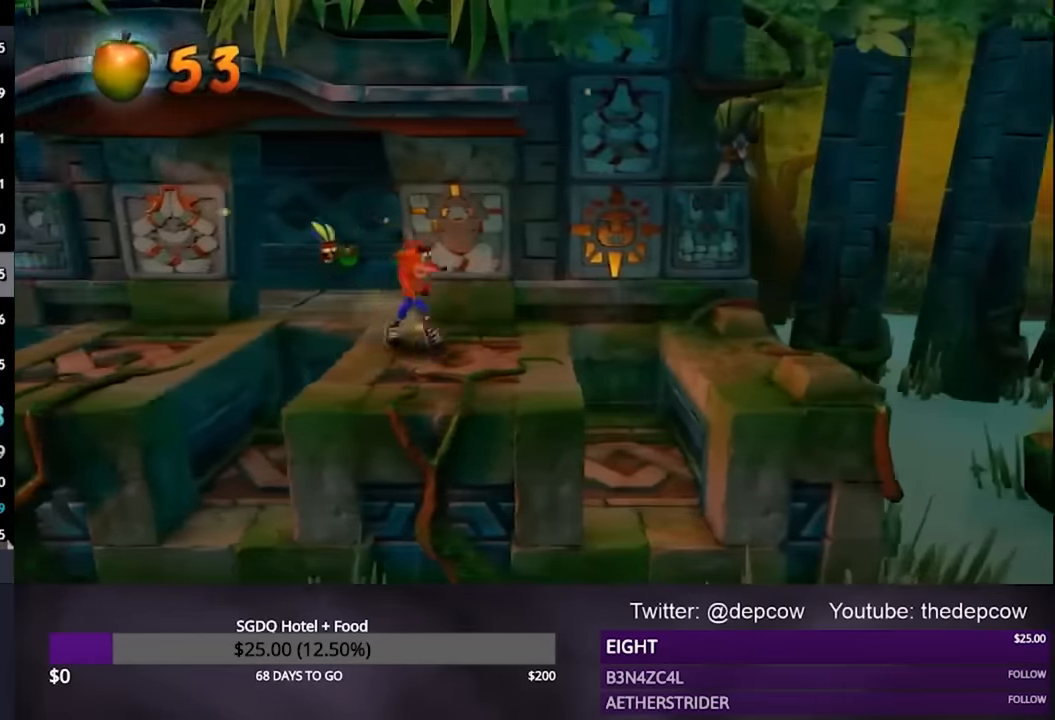
Gameplay with a controller (PlayStation layout); each line is a JSON object with the inputs held at the frame after it. "events" lists button and stick changes between this image and that frame as [ms after this image, input, new state], when the widget could be followed in between.
{"buttons": ["DPAD_RIGHT"], "left_stick": "center", "right_stick": "center", "events": [[67, "DPAD_DOWN", "up"], [100, "TRIANGLE", "up"], [300, "CROSS", "down"], [433, "CROSS", "up"]]}
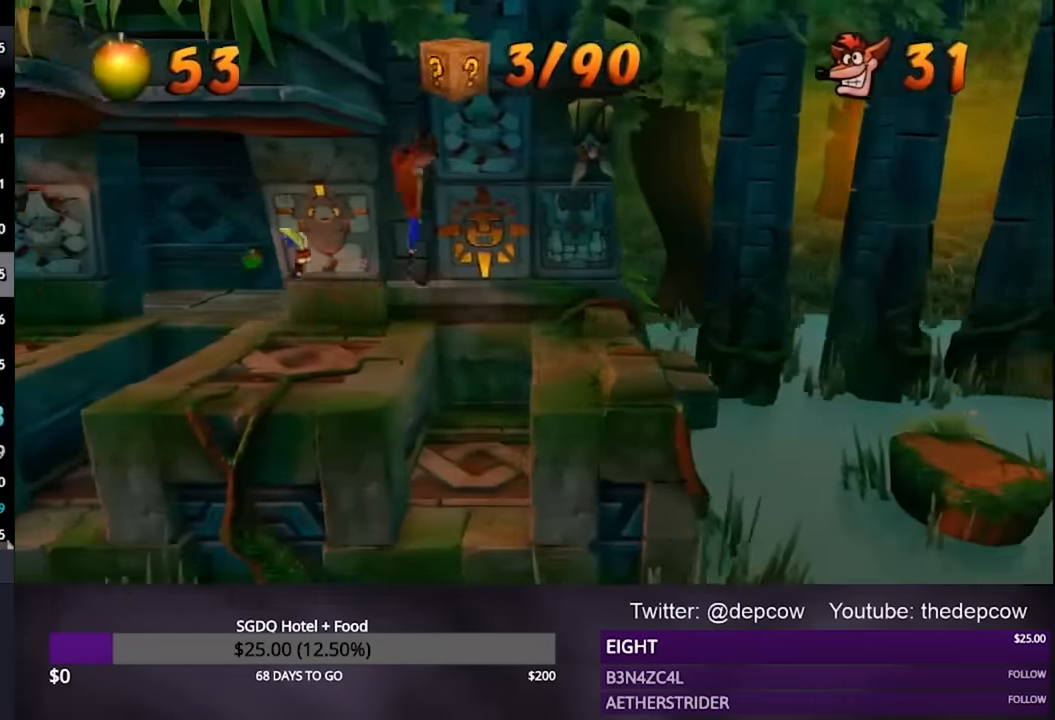
{"buttons": ["DPAD_RIGHT"], "left_stick": "center", "right_stick": "center", "events": []}
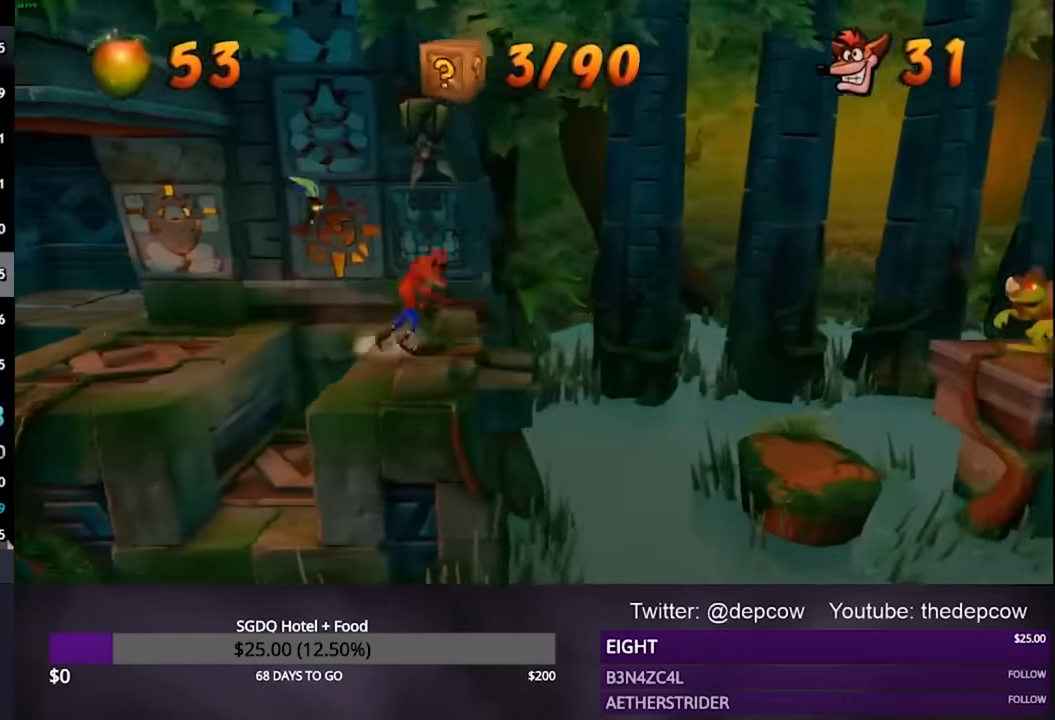
{"buttons": ["CROSS", "DPAD_RIGHT"], "left_stick": "center", "right_stick": "center", "events": [[367, "CROSS", "down"]]}
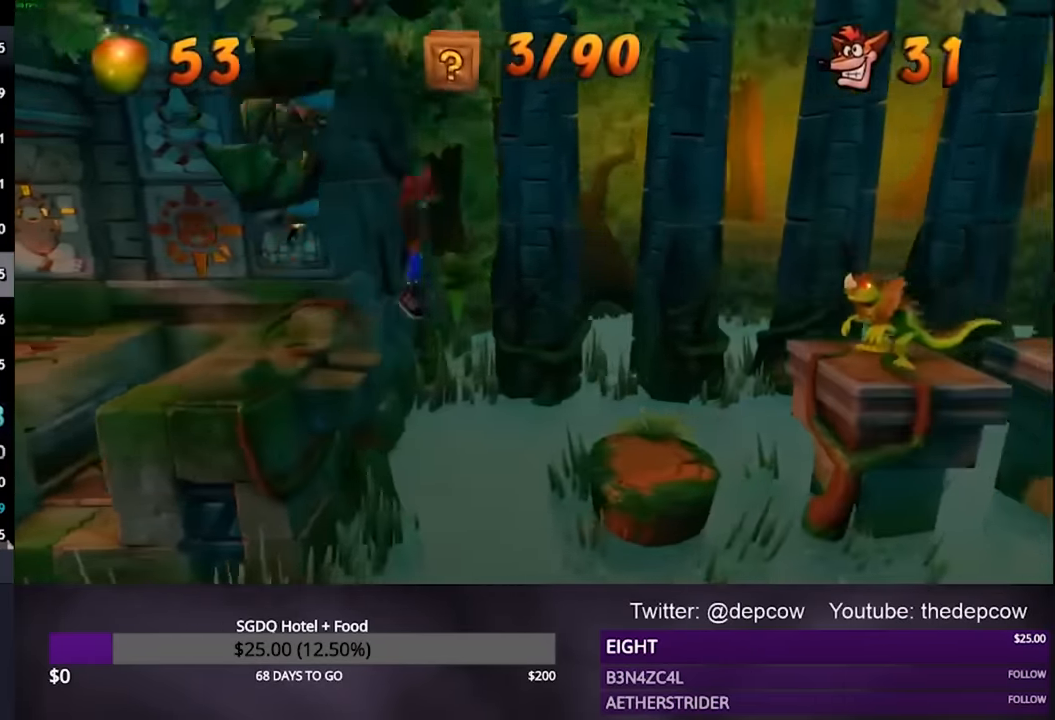
{"buttons": ["DPAD_RIGHT"], "left_stick": "center", "right_stick": "center", "events": [[133, "CROSS", "up"]]}
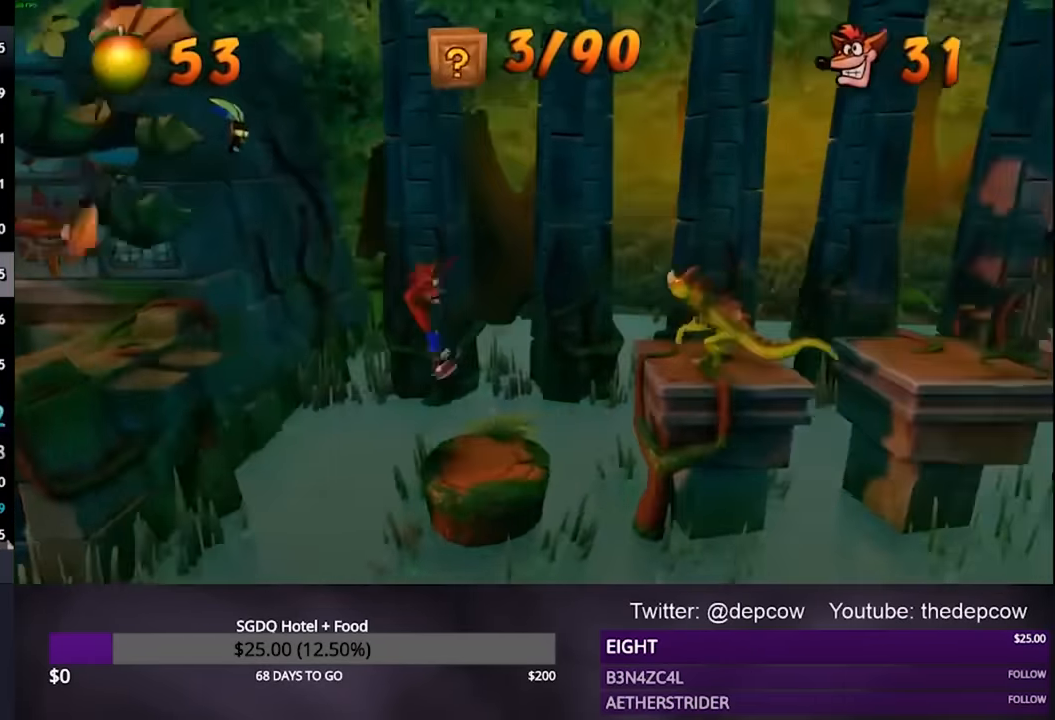
{"buttons": ["CROSS", "DPAD_RIGHT"], "left_stick": "center", "right_stick": "center", "events": [[233, "CROSS", "down"]]}
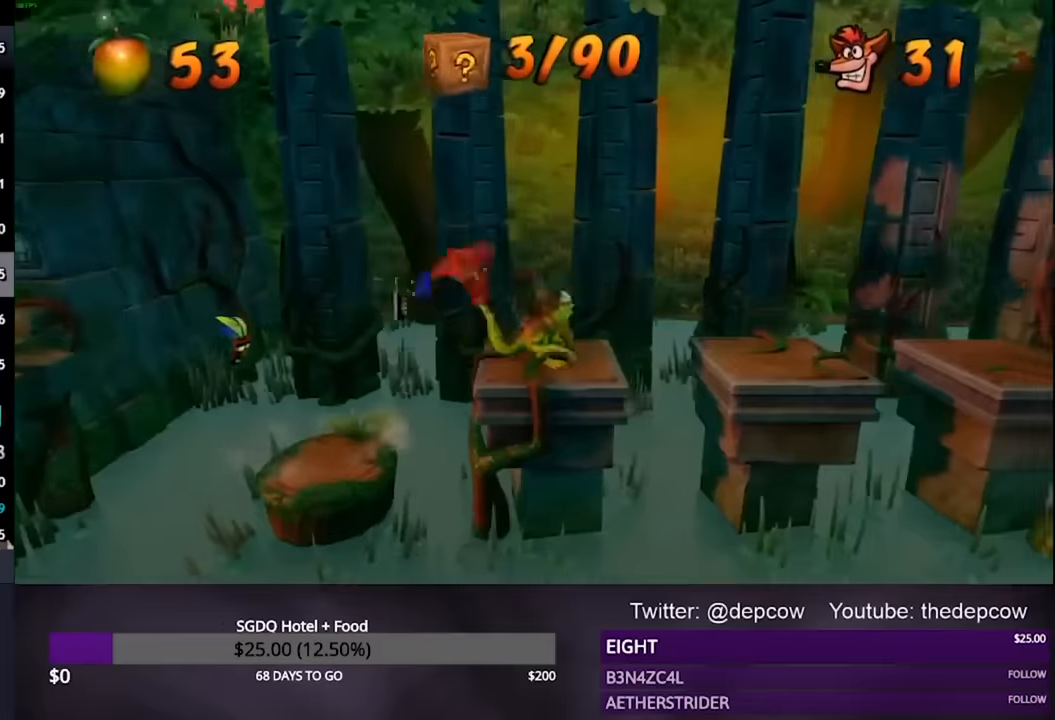
{"buttons": ["CROSS", "SQUARE", "DPAD_RIGHT"], "left_stick": "center", "right_stick": "center", "events": [[33, "DPAD_RIGHT", "up"], [66, "CROSS", "up"], [133, "DPAD_RIGHT", "down"], [366, "CROSS", "down"], [466, "SQUARE", "down"]]}
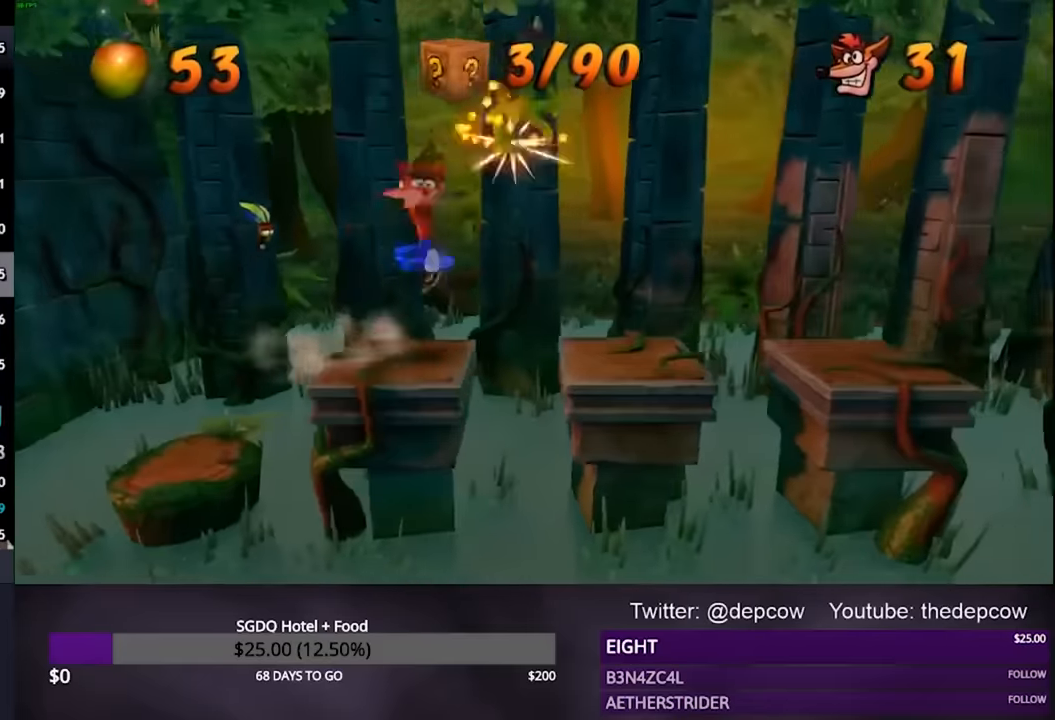
{"buttons": ["DPAD_RIGHT"], "left_stick": "center", "right_stick": "center", "events": [[166, "SQUARE", "up"], [200, "CROSS", "up"]]}
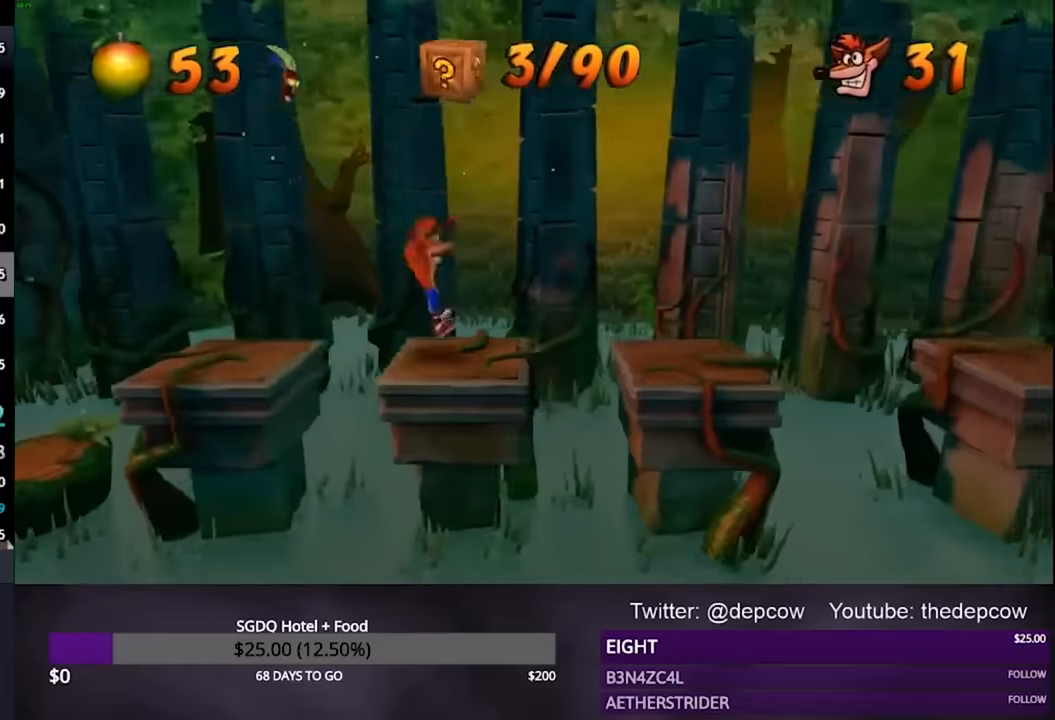
{"buttons": ["DPAD_RIGHT"], "left_stick": "center", "right_stick": "center", "events": [[66, "CROSS", "down"], [366, "CROSS", "up"]]}
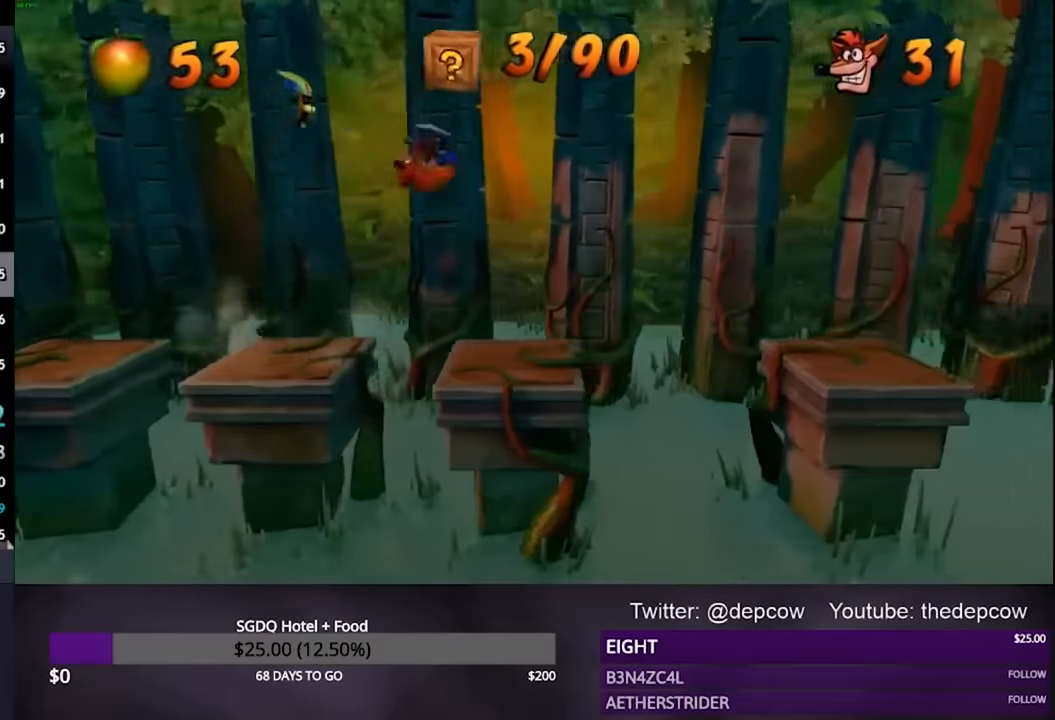
{"buttons": ["DPAD_RIGHT"], "left_stick": "center", "right_stick": "center", "events": []}
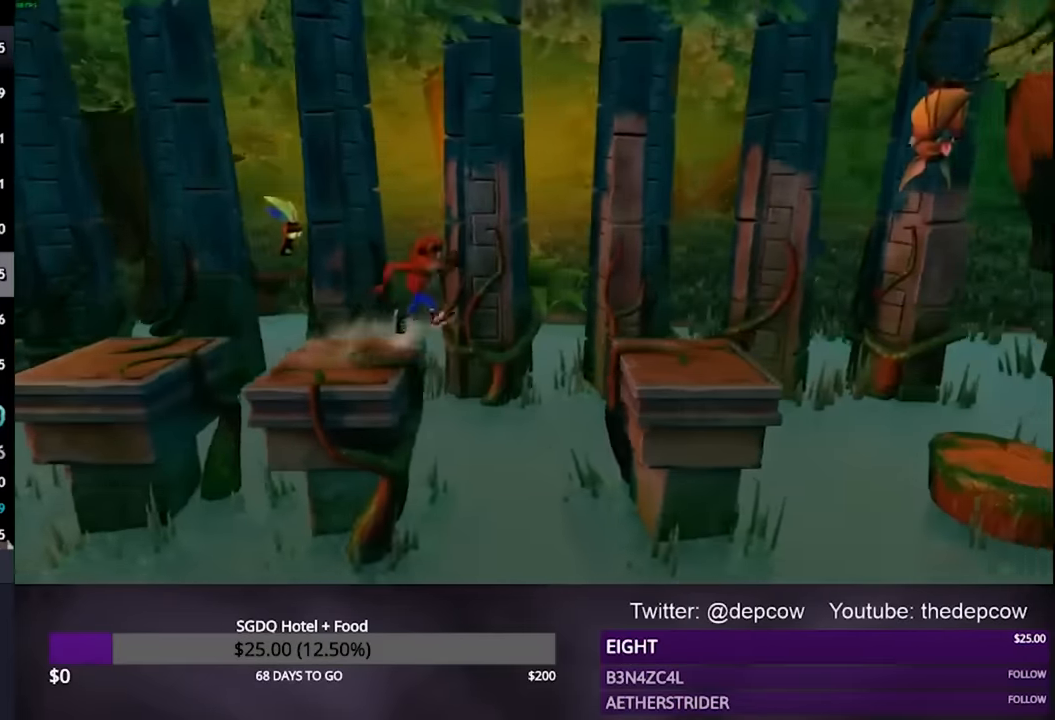
{"buttons": ["DPAD_RIGHT"], "left_stick": "center", "right_stick": "center", "events": [[33, "CROSS", "down"], [400, "CROSS", "up"]]}
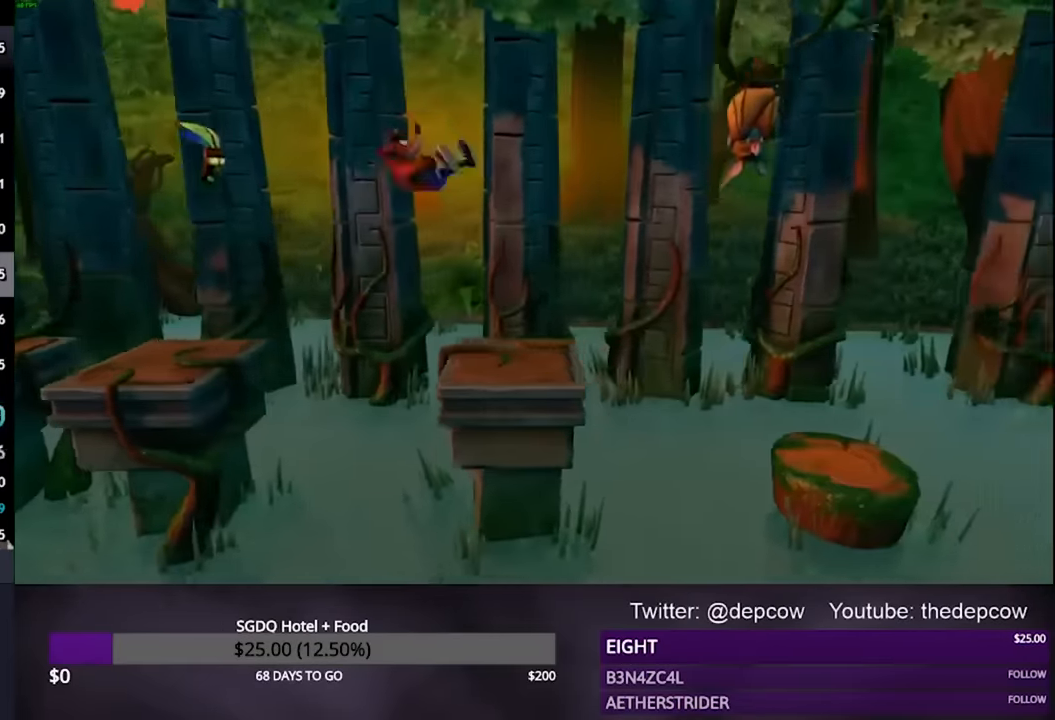
{"buttons": ["CROSS", "DPAD_RIGHT"], "left_stick": "center", "right_stick": "center", "events": [[466, "CROSS", "down"]]}
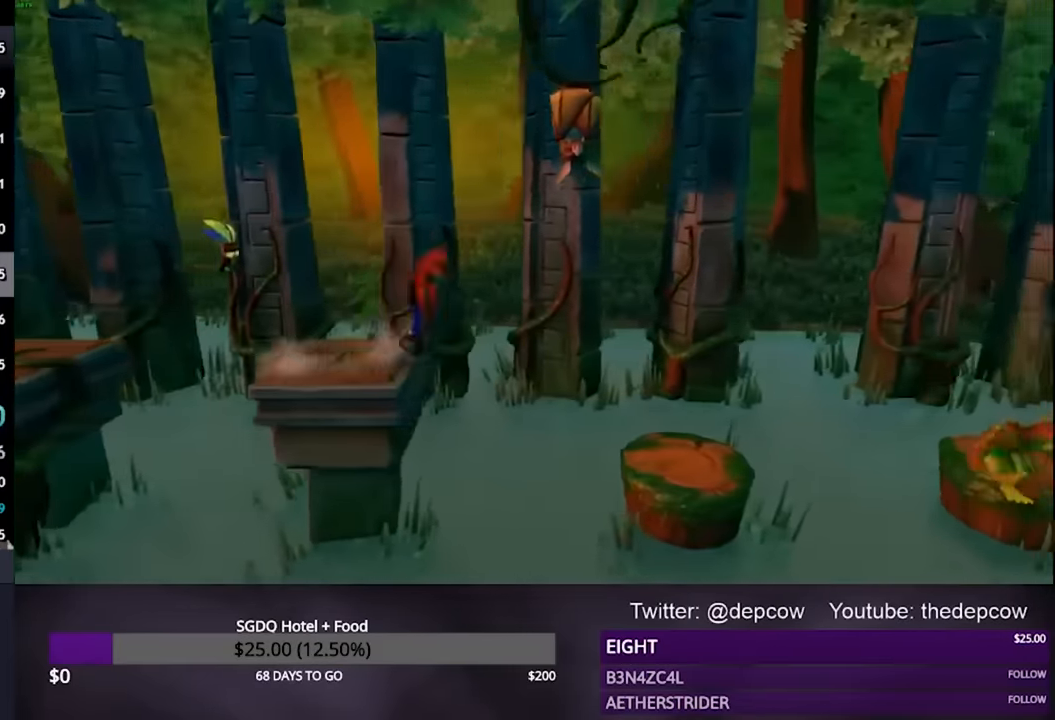
{"buttons": ["DPAD_RIGHT"], "left_stick": "center", "right_stick": "center", "events": [[266, "CROSS", "up"]]}
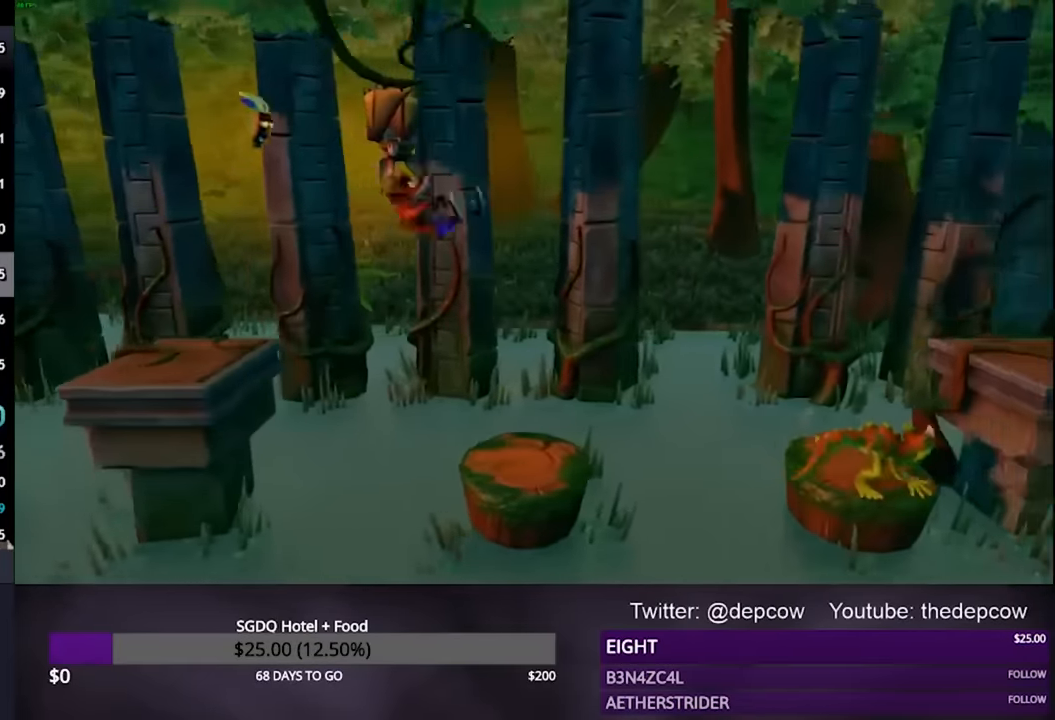
{"buttons": ["DPAD_RIGHT"], "left_stick": "center", "right_stick": "center", "events": []}
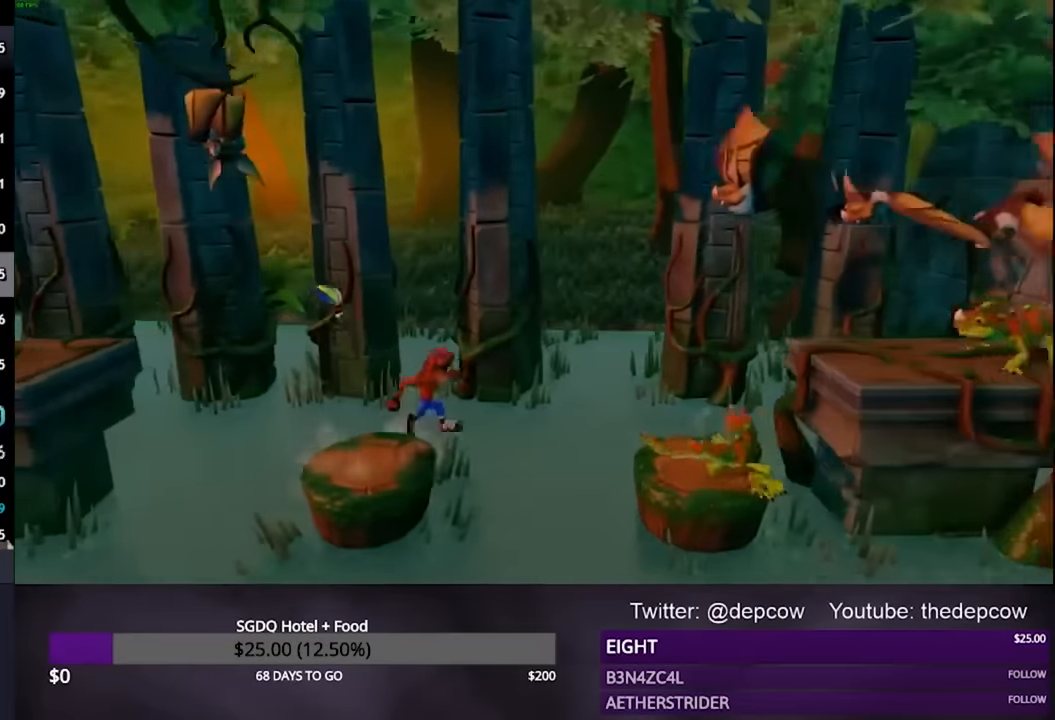
{"buttons": ["CROSS", "SQUARE", "DPAD_RIGHT"], "left_stick": "center", "right_stick": "center", "events": [[66, "CROSS", "down"], [266, "SQUARE", "down"]]}
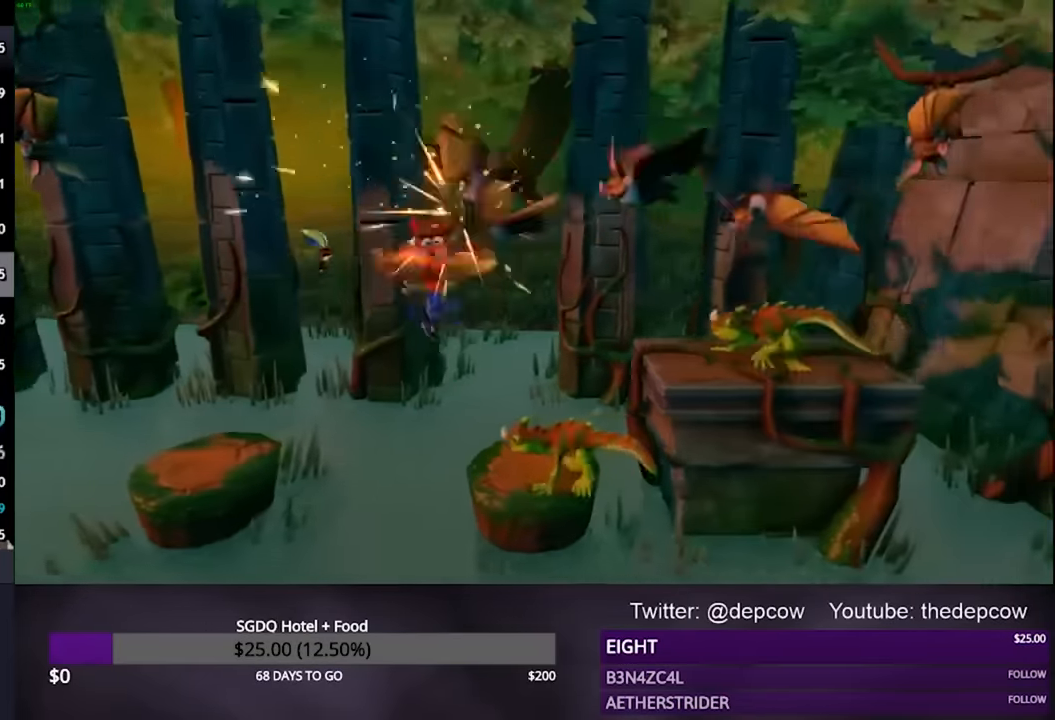
{"buttons": ["CROSS", "SQUARE", "DPAD_RIGHT"], "left_stick": "center", "right_stick": "center", "events": [[66, "SQUARE", "up"], [400, "SQUARE", "down"]]}
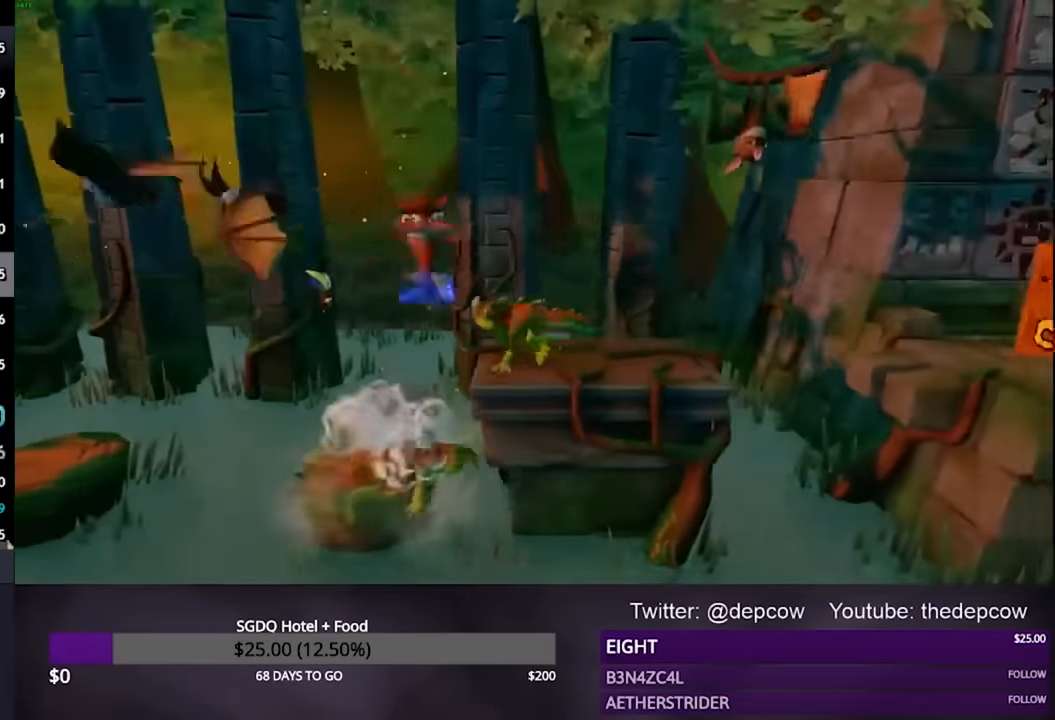
{"buttons": ["DPAD_RIGHT"], "left_stick": "center", "right_stick": "center", "events": [[166, "SQUARE", "up"], [200, "CROSS", "up"]]}
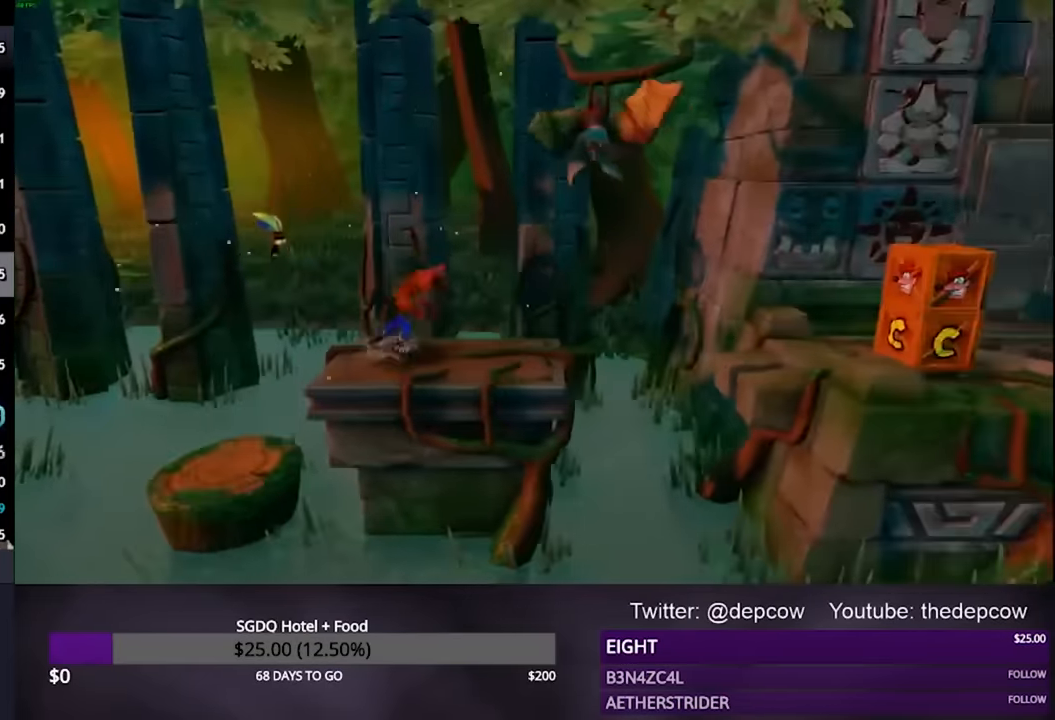
{"buttons": ["CROSS", "DPAD_RIGHT"], "left_stick": "center", "right_stick": "center", "events": [[500, "CROSS", "down"]]}
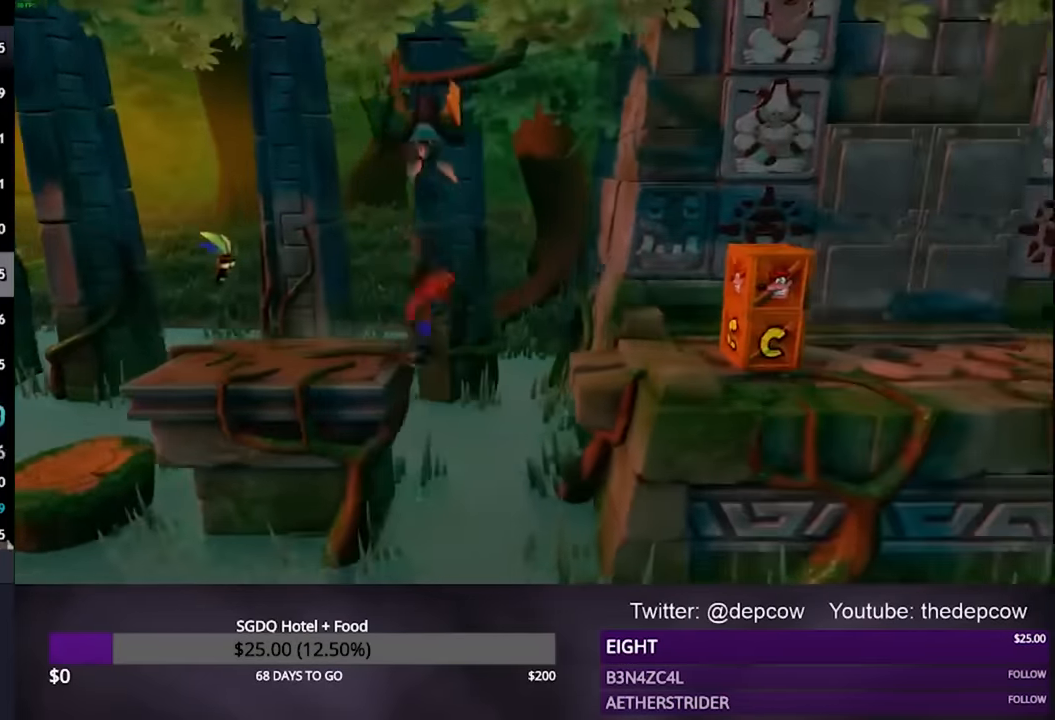
{"buttons": ["DPAD_RIGHT"], "left_stick": "center", "right_stick": "center", "events": [[366, "CROSS", "up"]]}
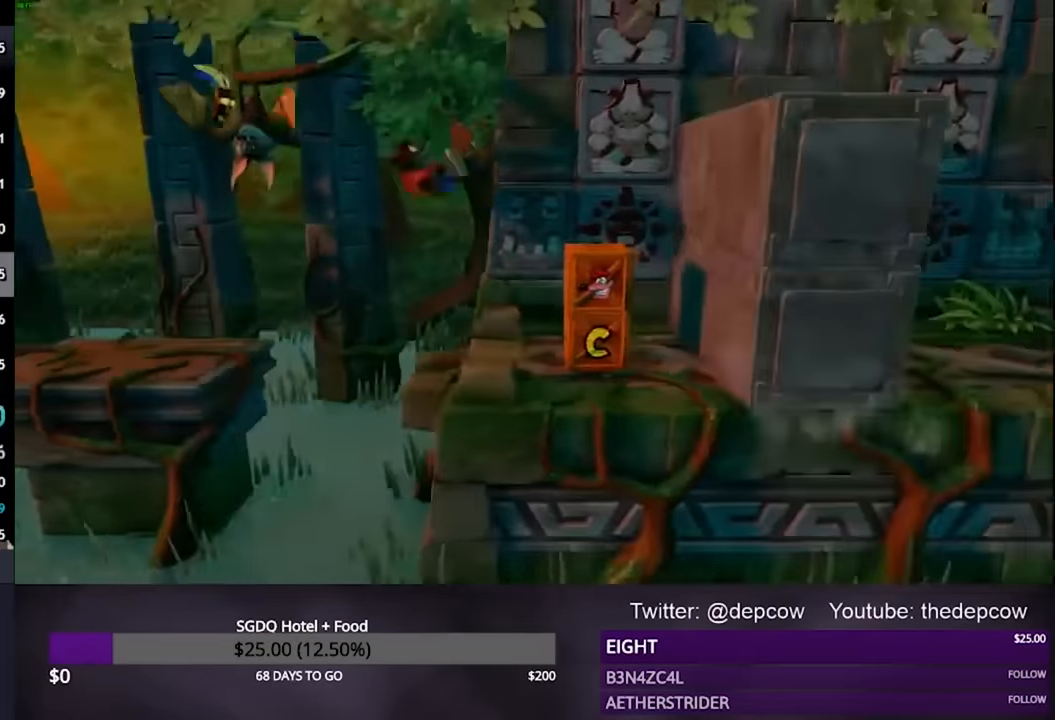
{"buttons": ["CROSS", "DPAD_RIGHT"], "left_stick": "center", "right_stick": "center", "events": [[100, "SQUARE", "down"], [400, "SQUARE", "up"], [467, "CROSS", "down"]]}
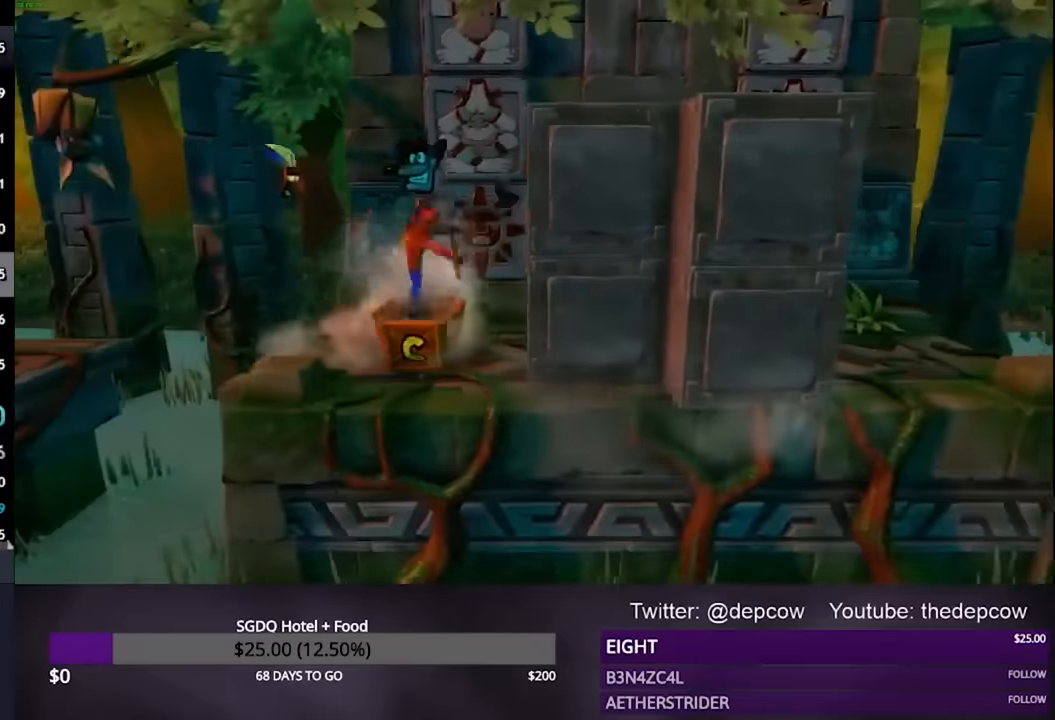
{"buttons": ["DPAD_RIGHT"], "left_stick": "center", "right_stick": "center", "events": [[267, "CROSS", "up"]]}
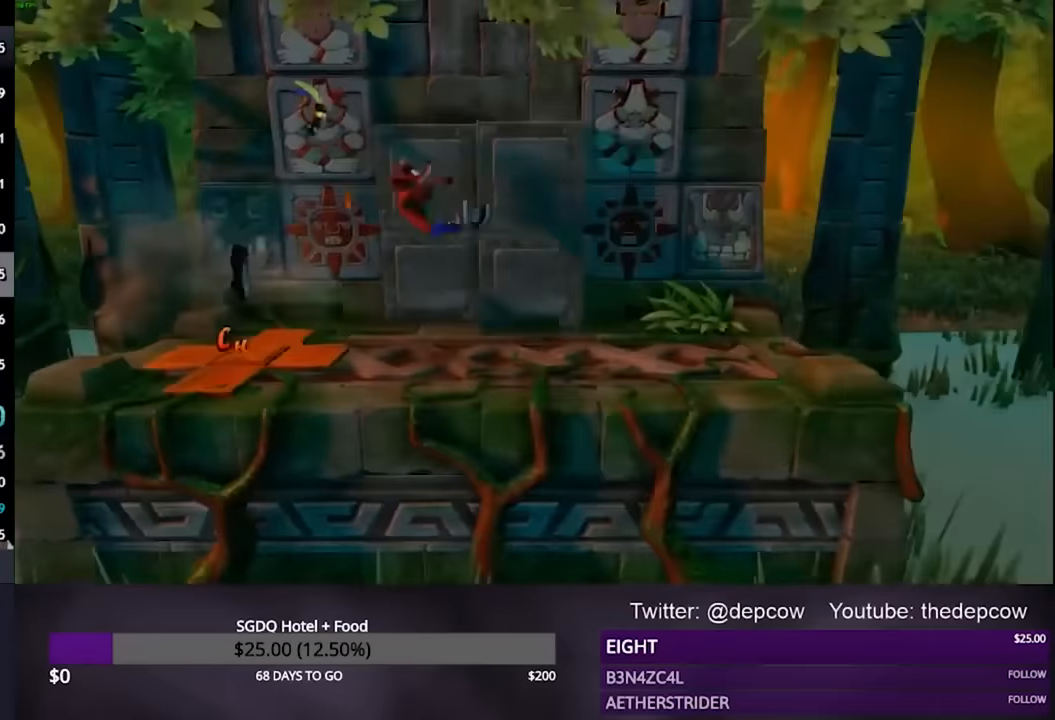
{"buttons": ["CROSS", "DPAD_RIGHT"], "left_stick": "center", "right_stick": "center", "events": [[134, "CROSS", "down"]]}
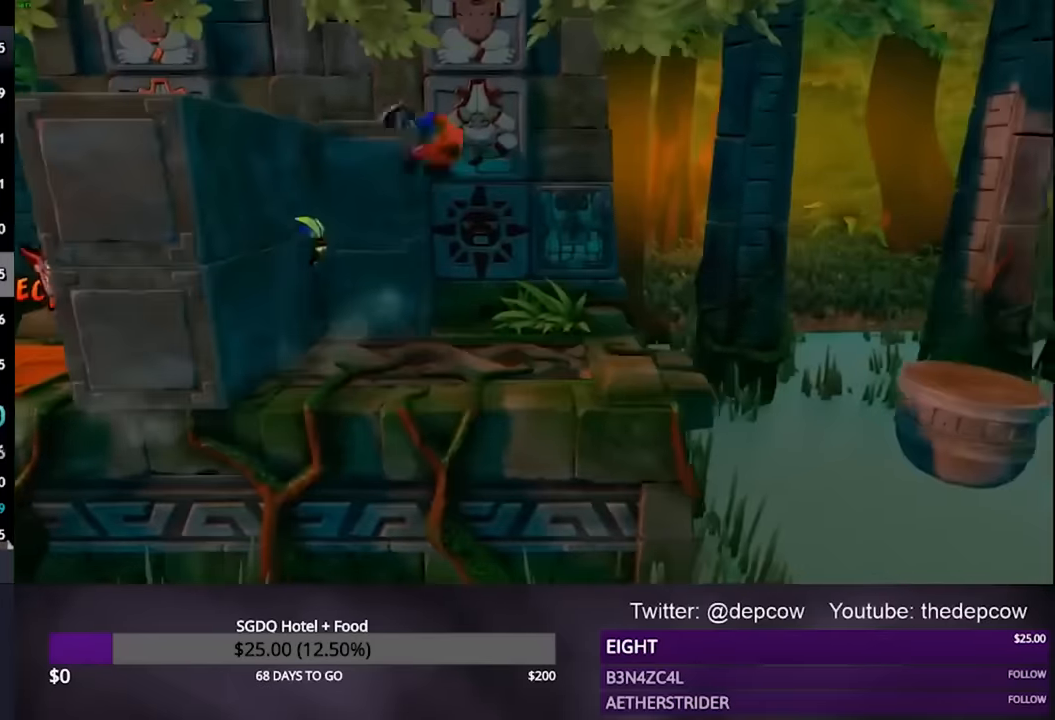
{"buttons": ["DPAD_RIGHT"], "left_stick": "center", "right_stick": "center", "events": [[34, "CROSS", "up"]]}
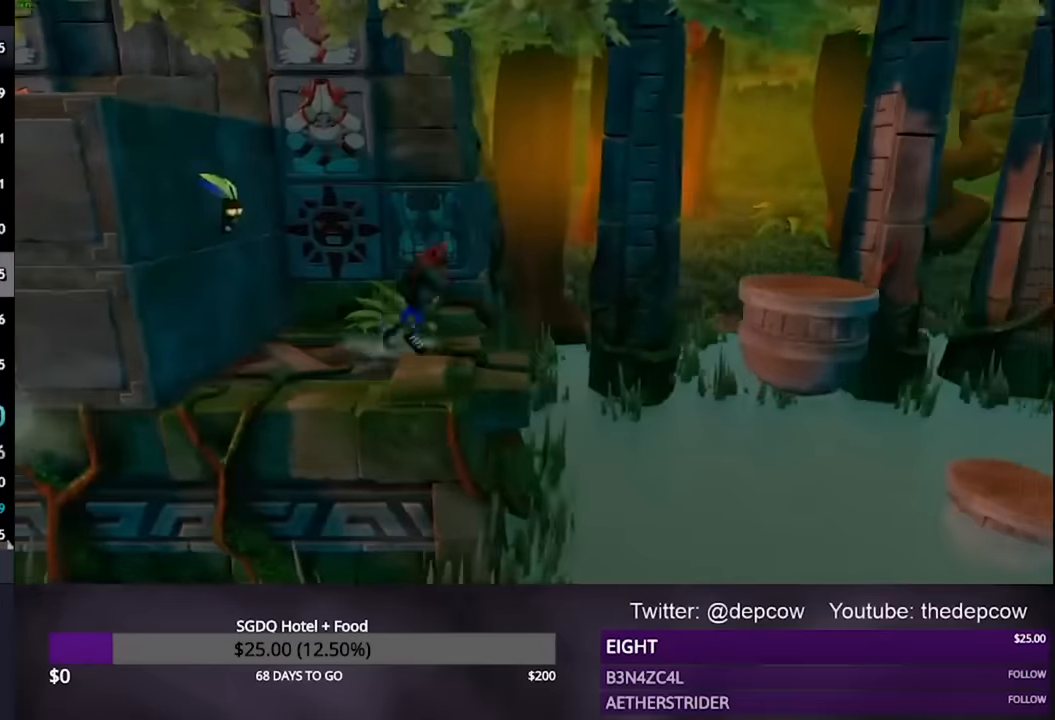
{"buttons": ["CROSS", "DPAD_RIGHT"], "left_stick": "center", "right_stick": "center", "events": [[100, "SQUARE", "down"], [267, "SQUARE", "up"], [400, "CROSS", "down"]]}
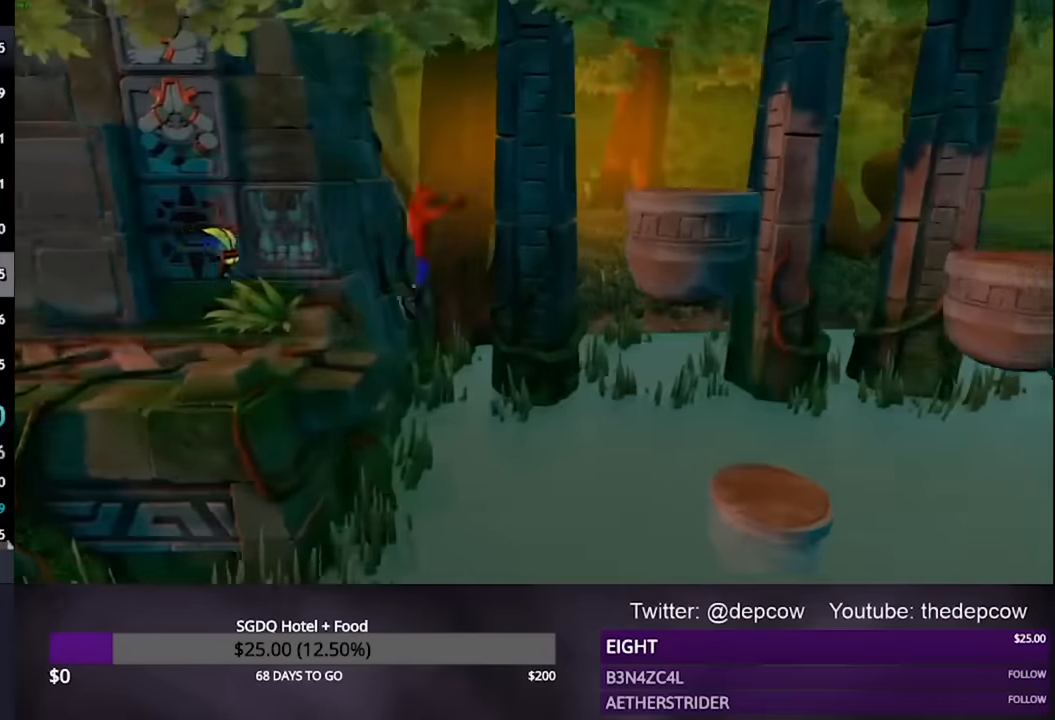
{"buttons": ["DPAD_RIGHT"], "left_stick": "center", "right_stick": "center", "events": [[334, "CROSS", "up"]]}
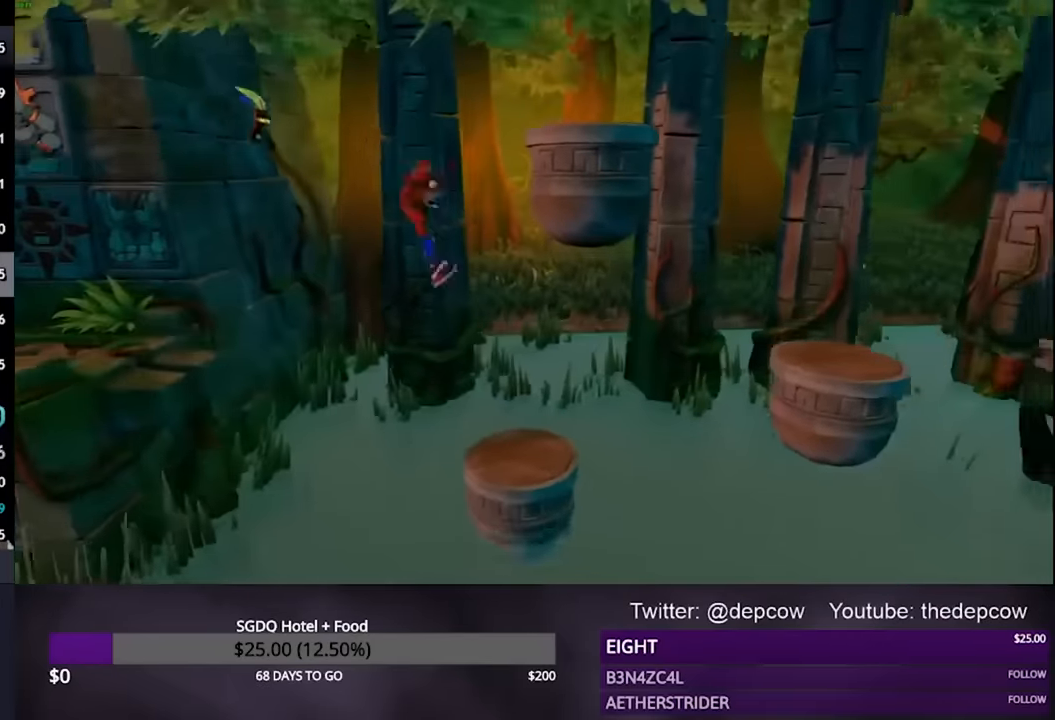
{"buttons": [], "left_stick": "center", "right_stick": "center", "events": [[100, "DPAD_RIGHT", "up"]]}
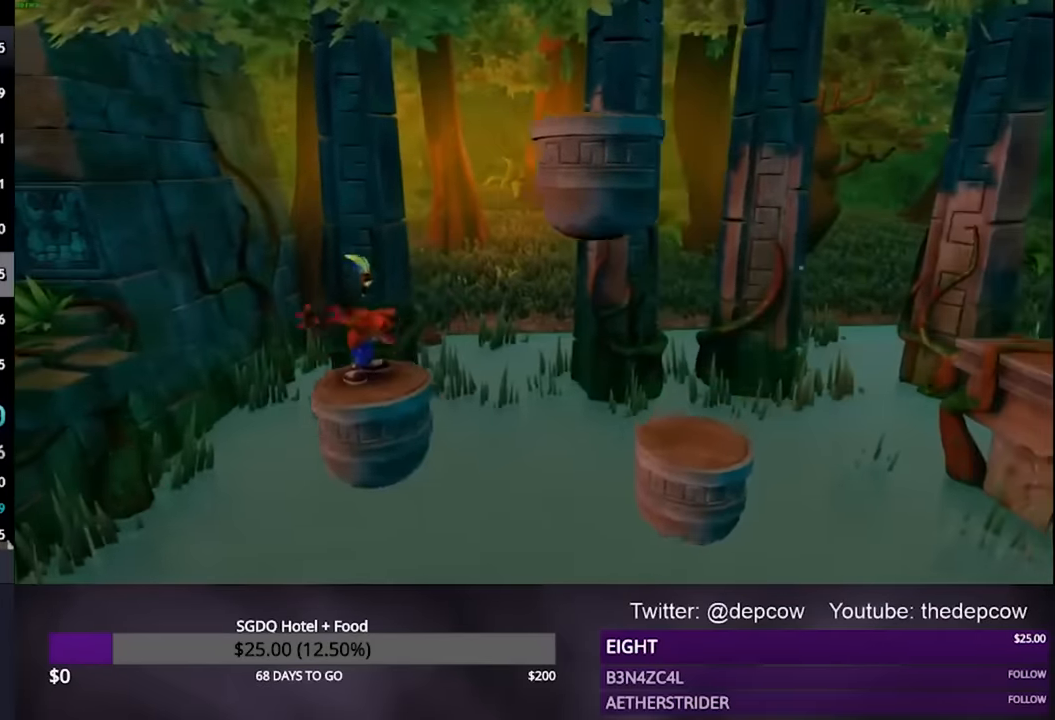
{"buttons": ["CROSS", "DPAD_RIGHT"], "left_stick": "center", "right_stick": "center", "events": [[67, "DPAD_RIGHT", "down"], [200, "SQUARE", "down"], [367, "SQUARE", "up"], [434, "CROSS", "down"]]}
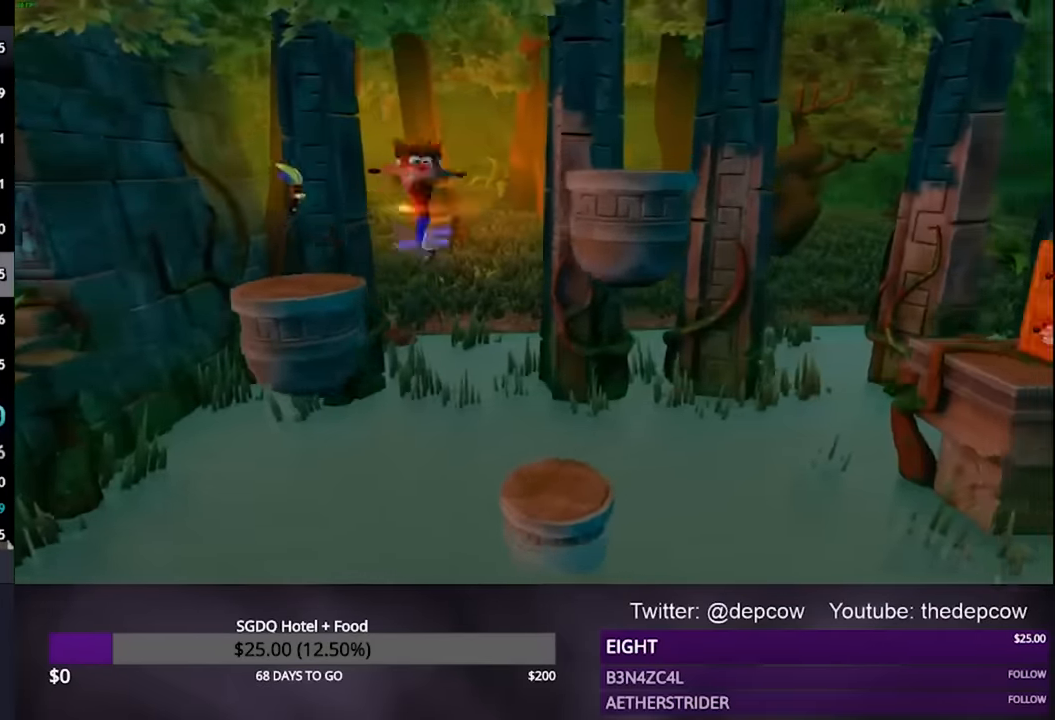
{"buttons": ["DPAD_RIGHT"], "left_stick": "center", "right_stick": "center", "events": [[434, "CROSS", "up"]]}
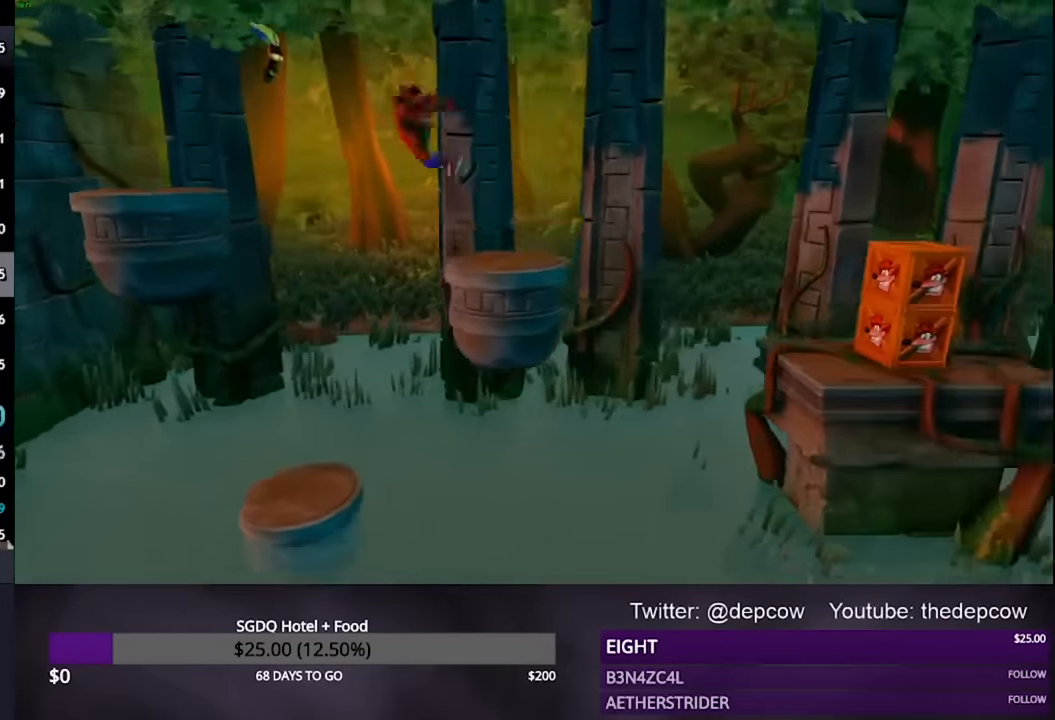
{"buttons": ["CROSS", "DPAD_RIGHT"], "left_stick": "center", "right_stick": "center", "events": [[400, "CROSS", "down"]]}
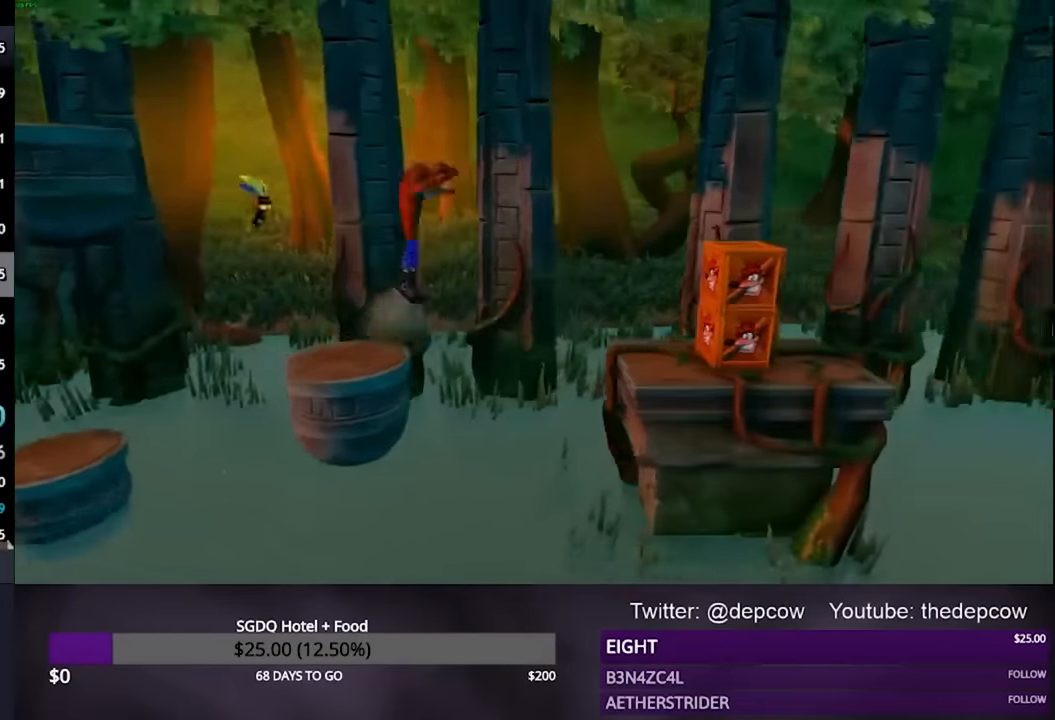
{"buttons": ["DPAD_RIGHT"], "left_stick": "center", "right_stick": "center", "events": [[267, "CROSS", "up"]]}
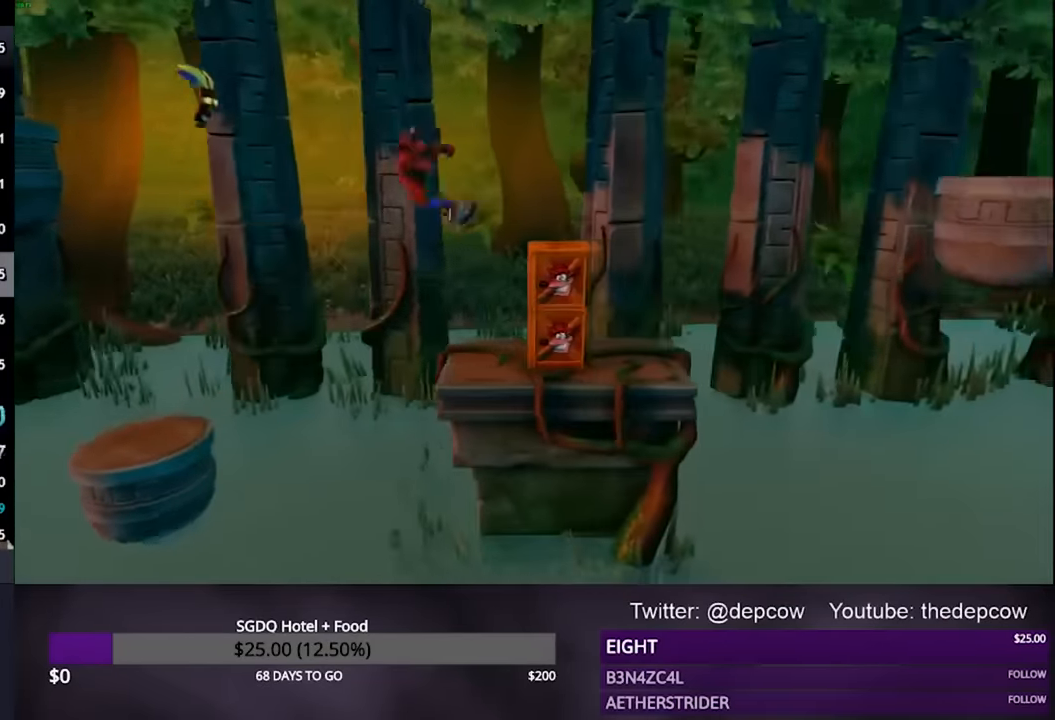
{"buttons": ["DPAD_RIGHT"], "left_stick": "center", "right_stick": "center", "events": [[67, "SQUARE", "down"], [334, "SQUARE", "up"]]}